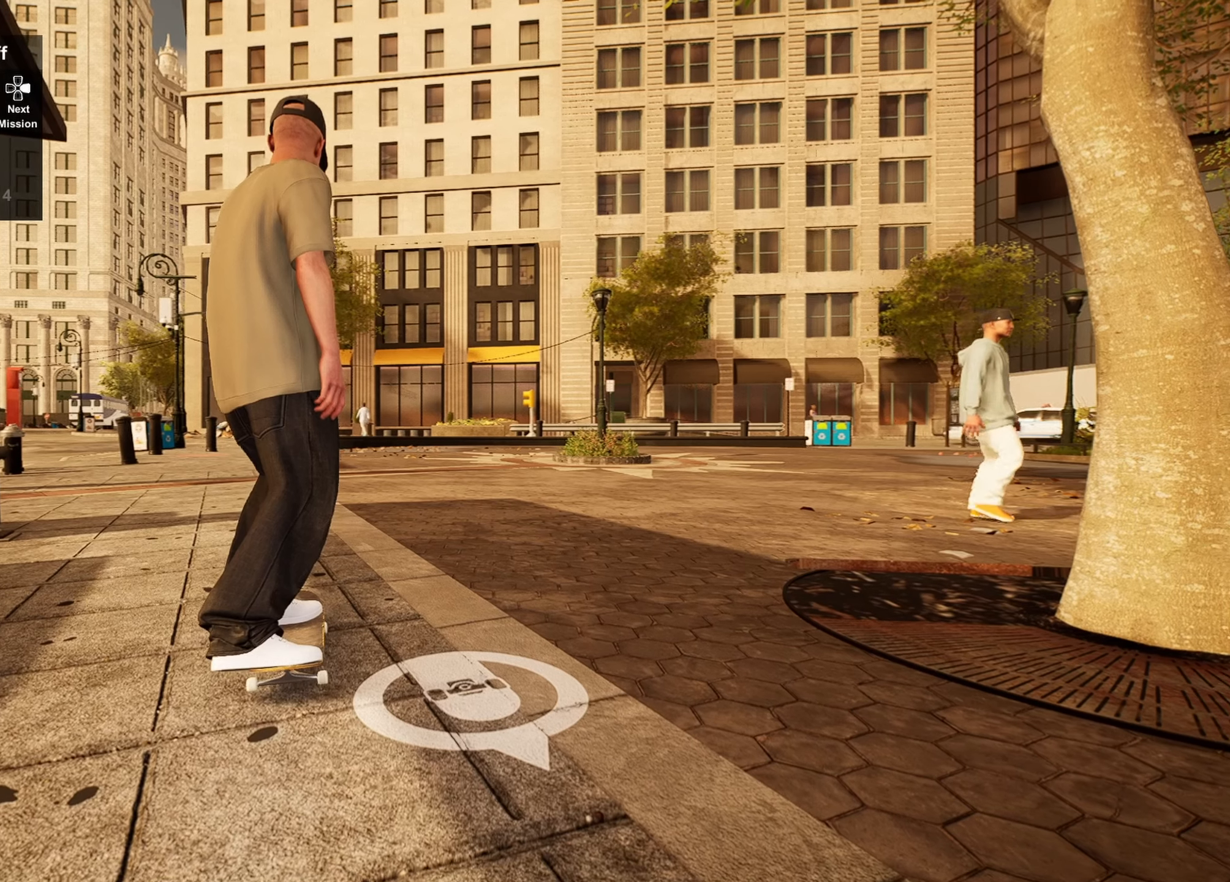
Gameplay with a controller (PlayStation layout); each line is a JSON object with the inputs held at the frame after it. "events" lists button and stick changes between this image and that frame as [ms after this image, input, new state], when the widget could be followed in between.
{"buttons": [], "left_stick": "up", "right_stick": "center", "events": [[333, "left_stick", "up"]]}
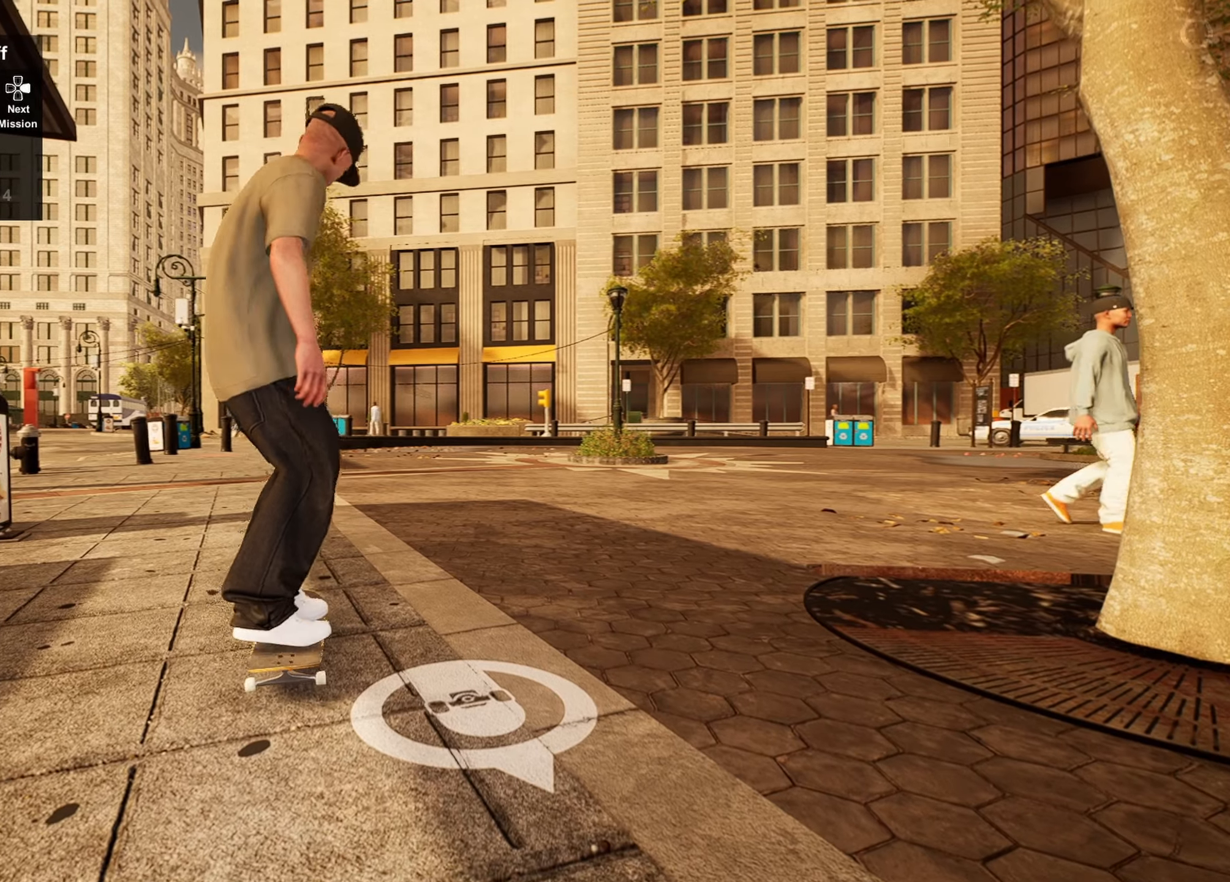
{"buttons": ["CROSS"], "left_stick": "center", "right_stick": "center", "events": [[100, "left_stick", "center"], [133, "CROSS", "down"], [266, "CROSS", "up"], [316, "CROSS", "down"], [416, "CROSS", "up"], [500, "CROSS", "down"]]}
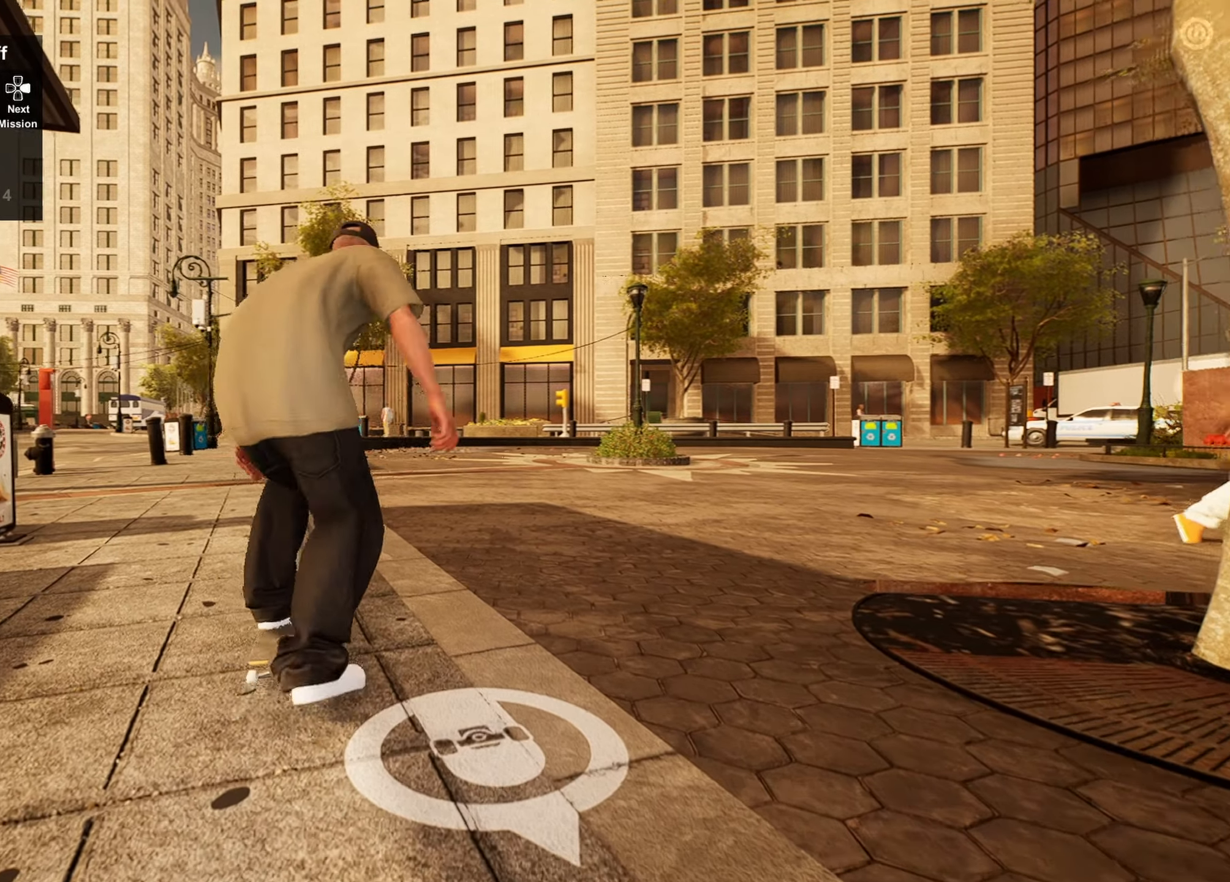
{"buttons": [], "left_stick": "center", "right_stick": "center", "events": [[83, "CROSS", "up"], [166, "CROSS", "down"], [166, "left_stick", "left"], [233, "CROSS", "up"], [350, "left_stick", "center"]]}
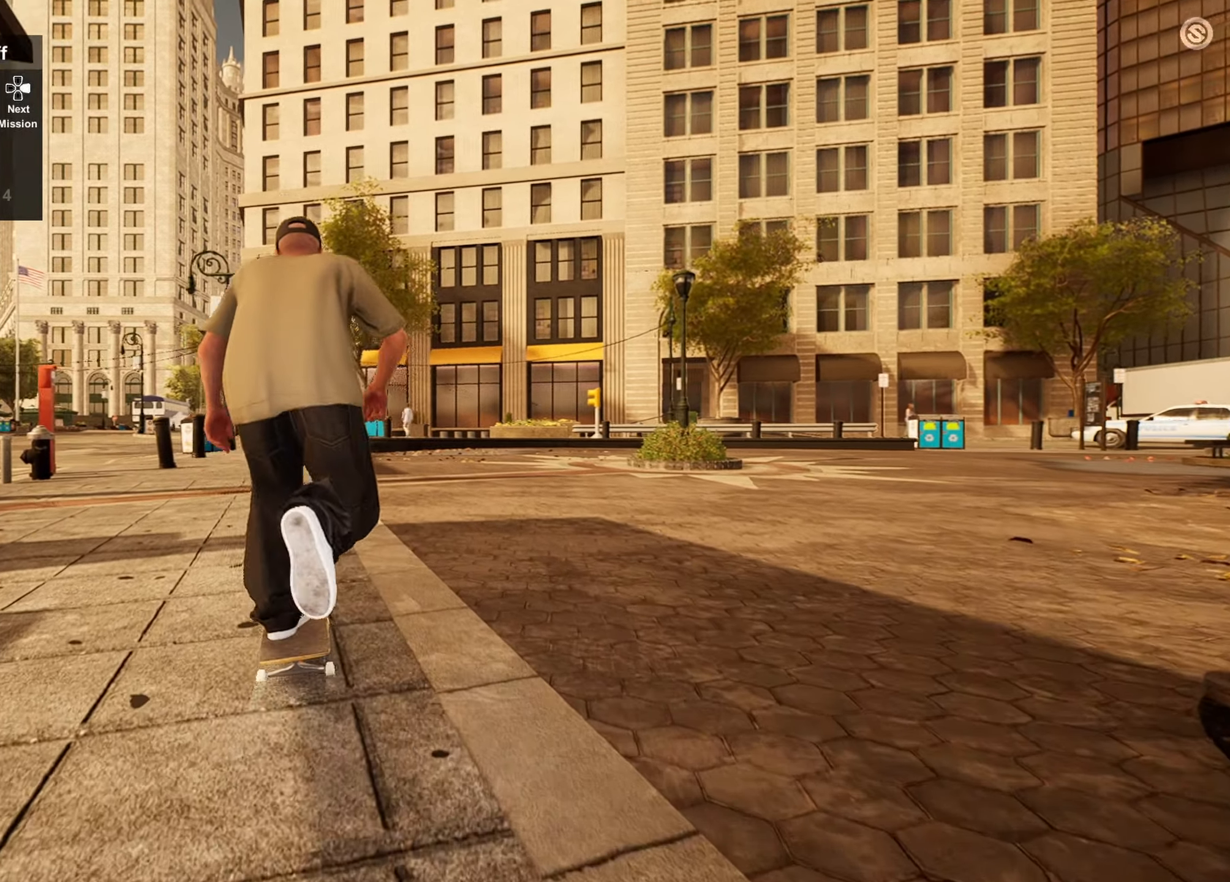
{"buttons": [], "left_stick": "left", "right_stick": "center", "events": [[233, "left_stick", "left"]]}
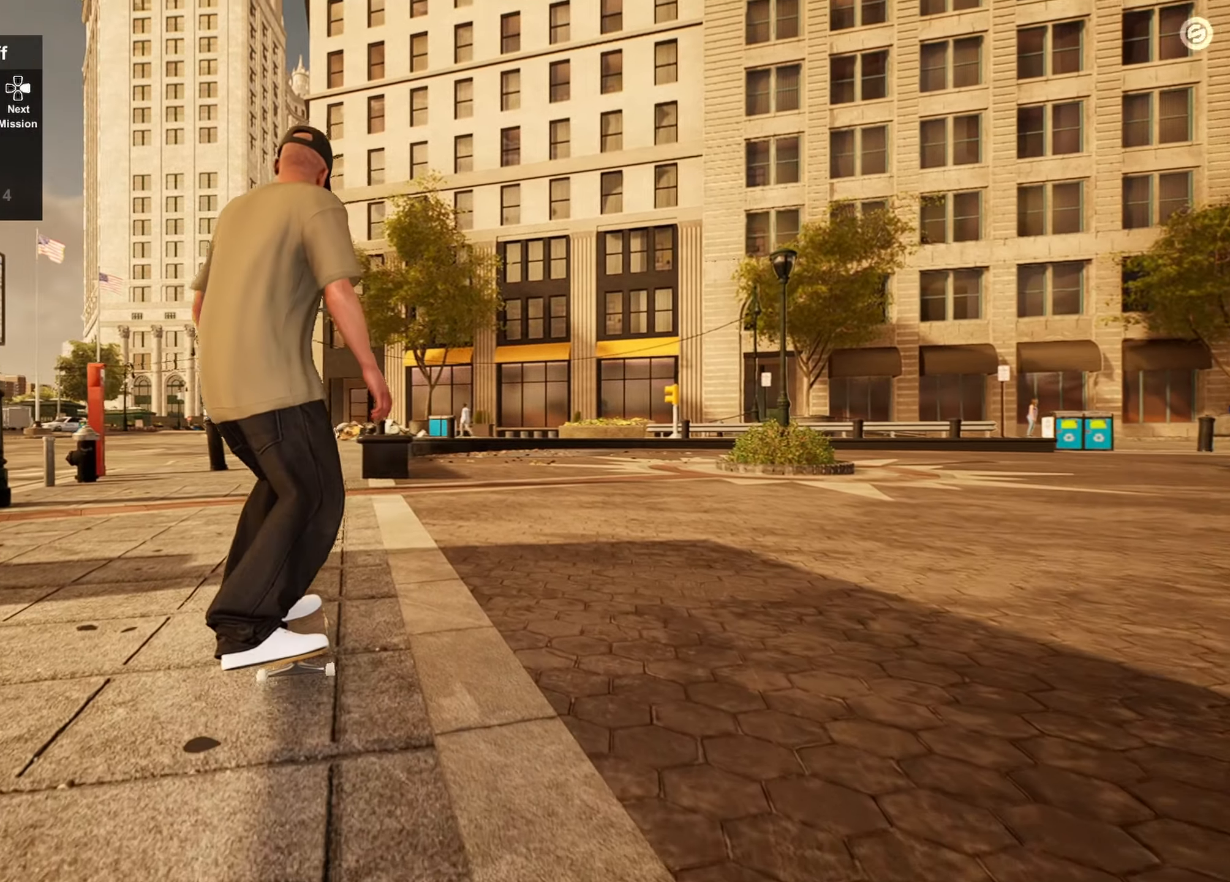
{"buttons": [], "left_stick": "left", "right_stick": "center", "events": [[216, "left_stick", "center"], [283, "left_stick", "left"]]}
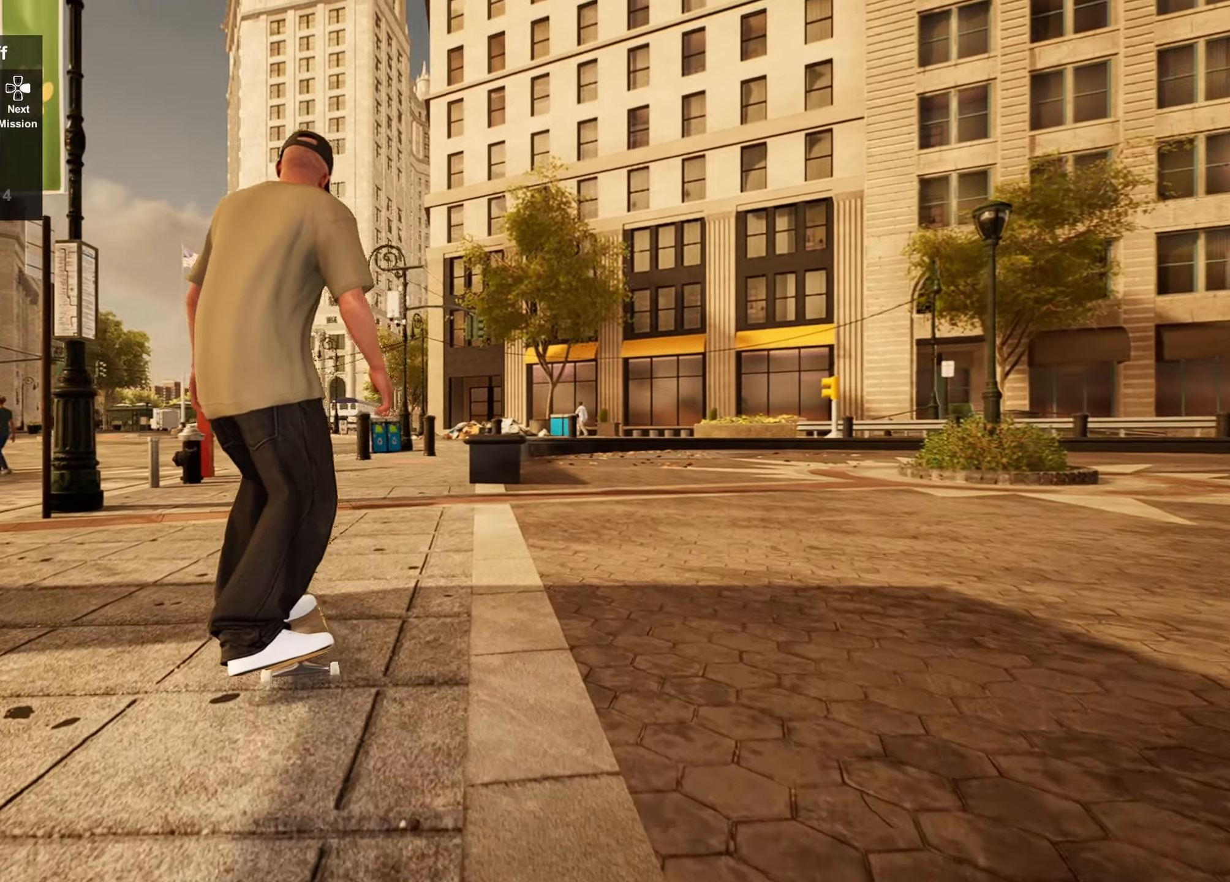
{"buttons": [], "left_stick": "left", "right_stick": "center", "events": [[200, "left_stick", "center"], [333, "left_stick", "left"]]}
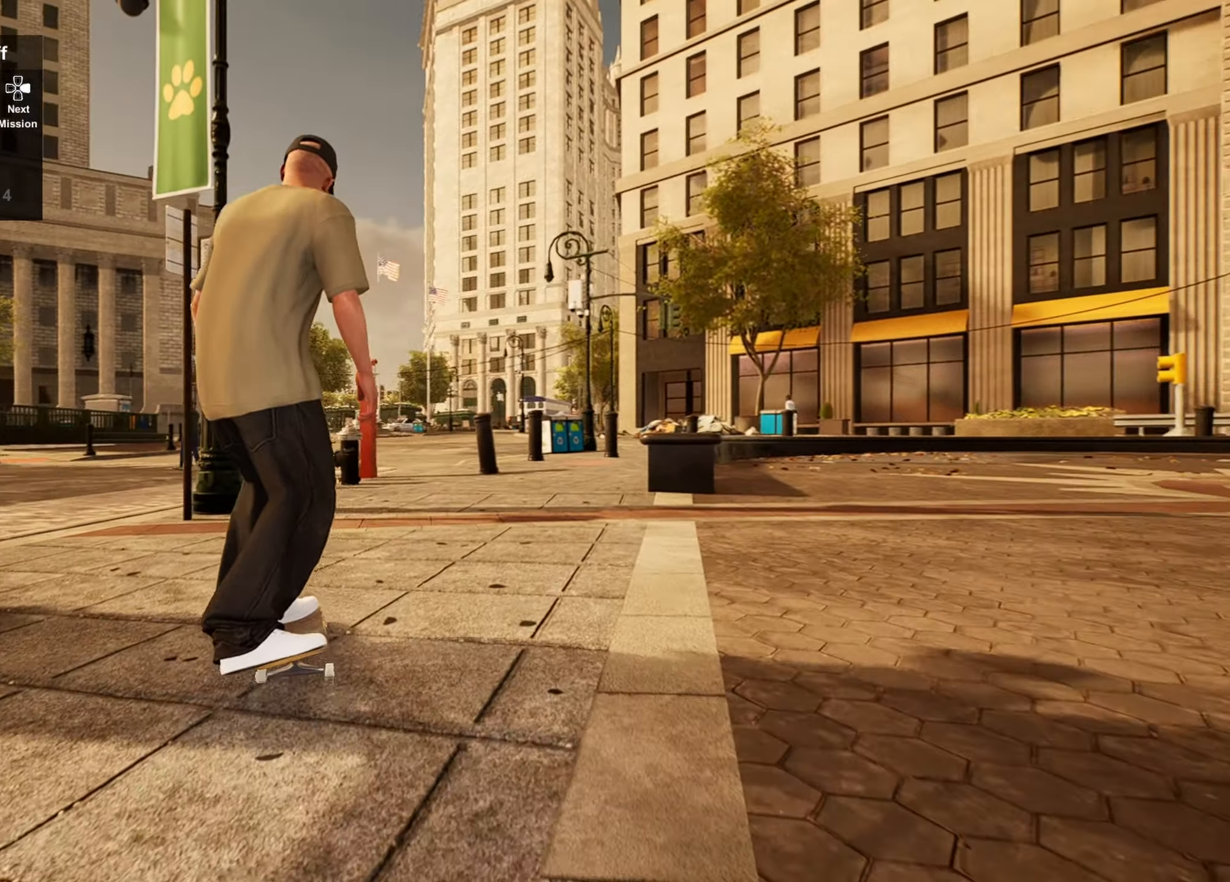
{"buttons": [], "left_stick": "left", "right_stick": "center", "events": []}
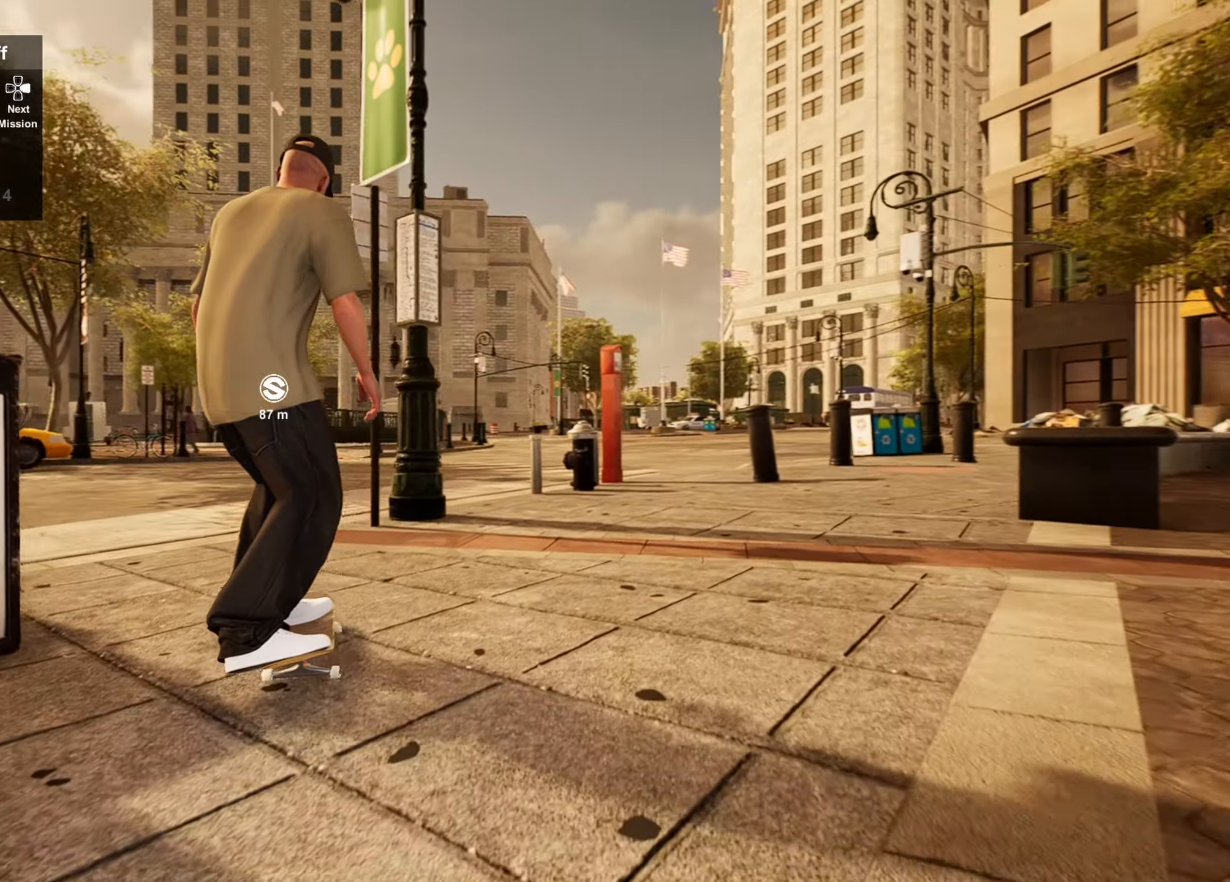
{"buttons": ["CROSS"], "left_stick": "center", "right_stick": "center", "events": [[83, "CROSS", "down"], [116, "left_stick", "center"], [200, "CROSS", "up"], [316, "CROSS", "down"], [350, "left_stick", "right"], [433, "CROSS", "up"], [500, "CROSS", "down"], [500, "left_stick", "center"]]}
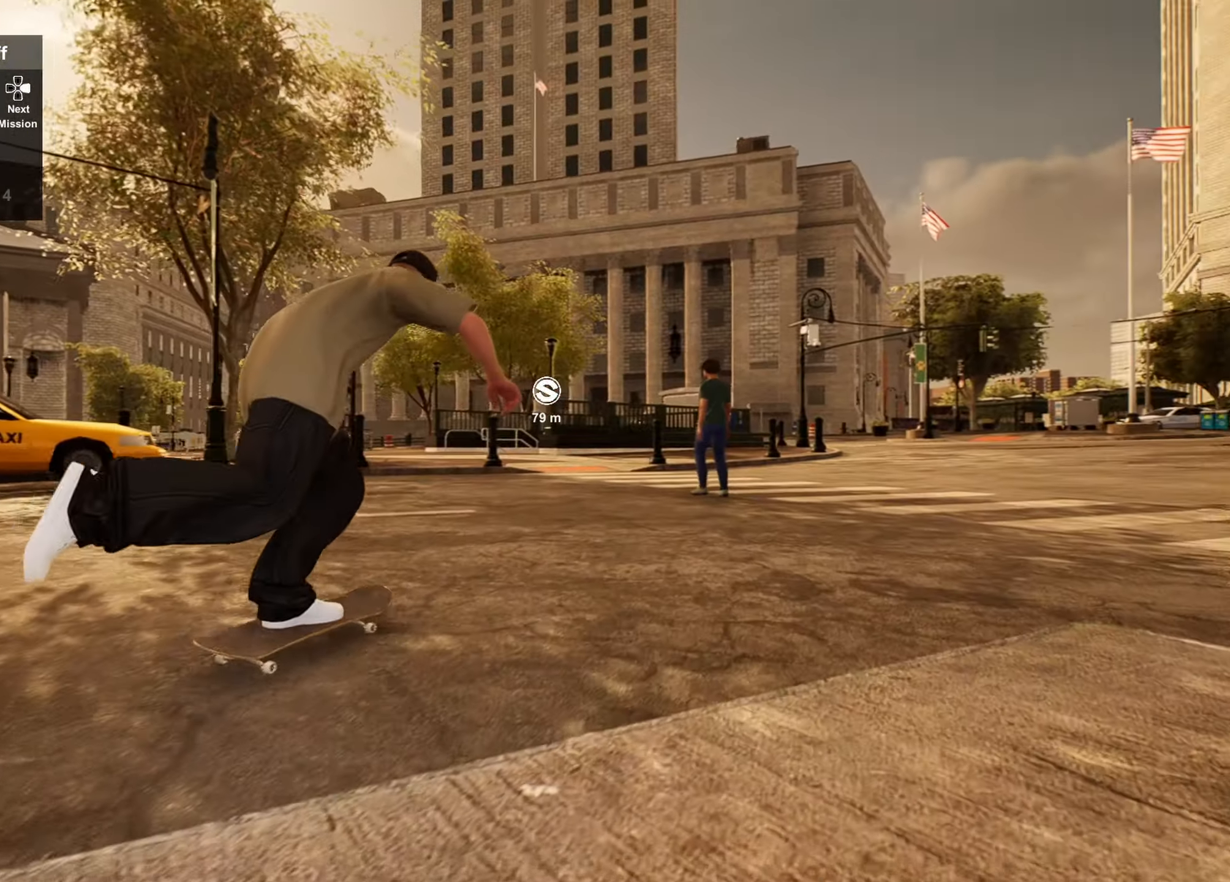
{"buttons": [], "left_stick": "center", "right_stick": "center", "events": [[100, "CROSS", "up"], [183, "CROSS", "down"], [416, "left_stick", "right"], [500, "CROSS", "up"], [500, "left_stick", "center"]]}
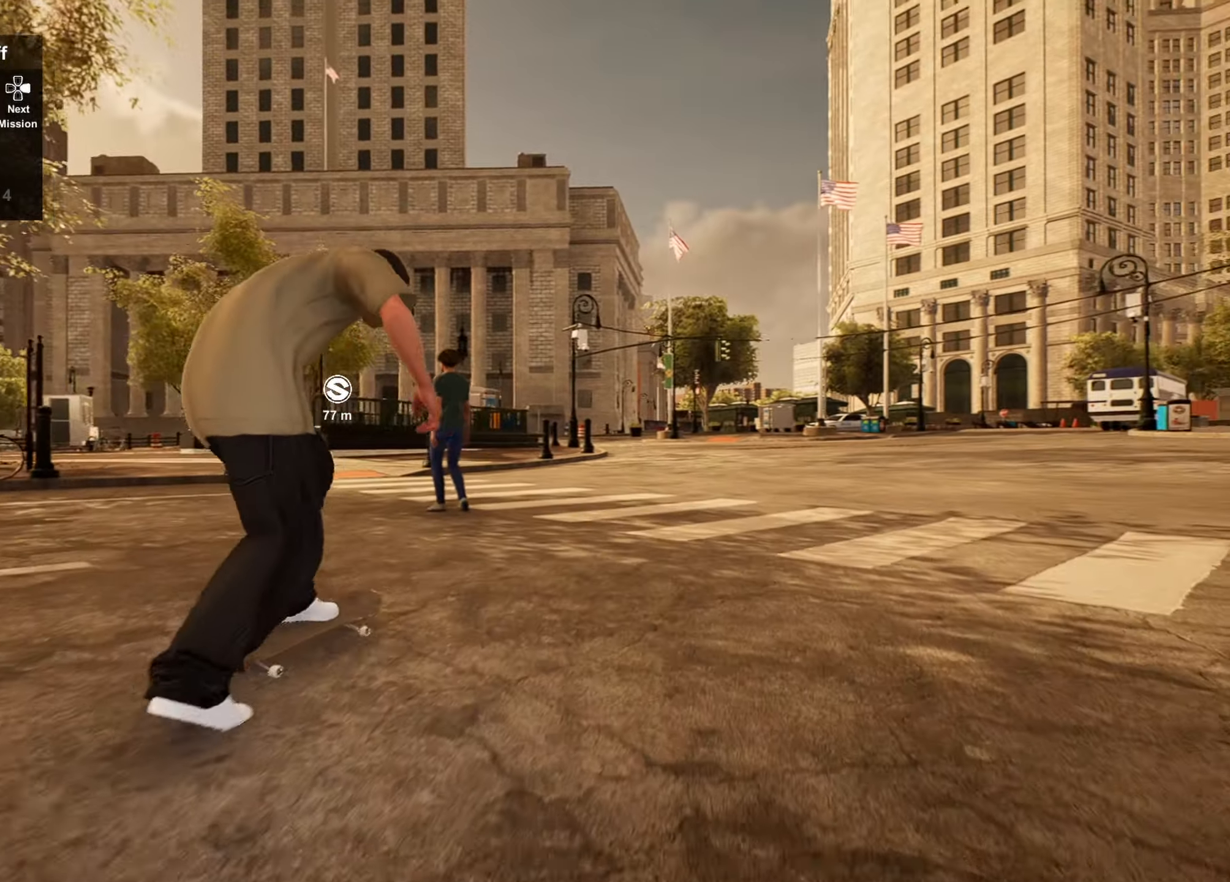
{"buttons": [], "left_stick": "center", "right_stick": "down-left", "events": [[250, "right_stick", "down-left"]]}
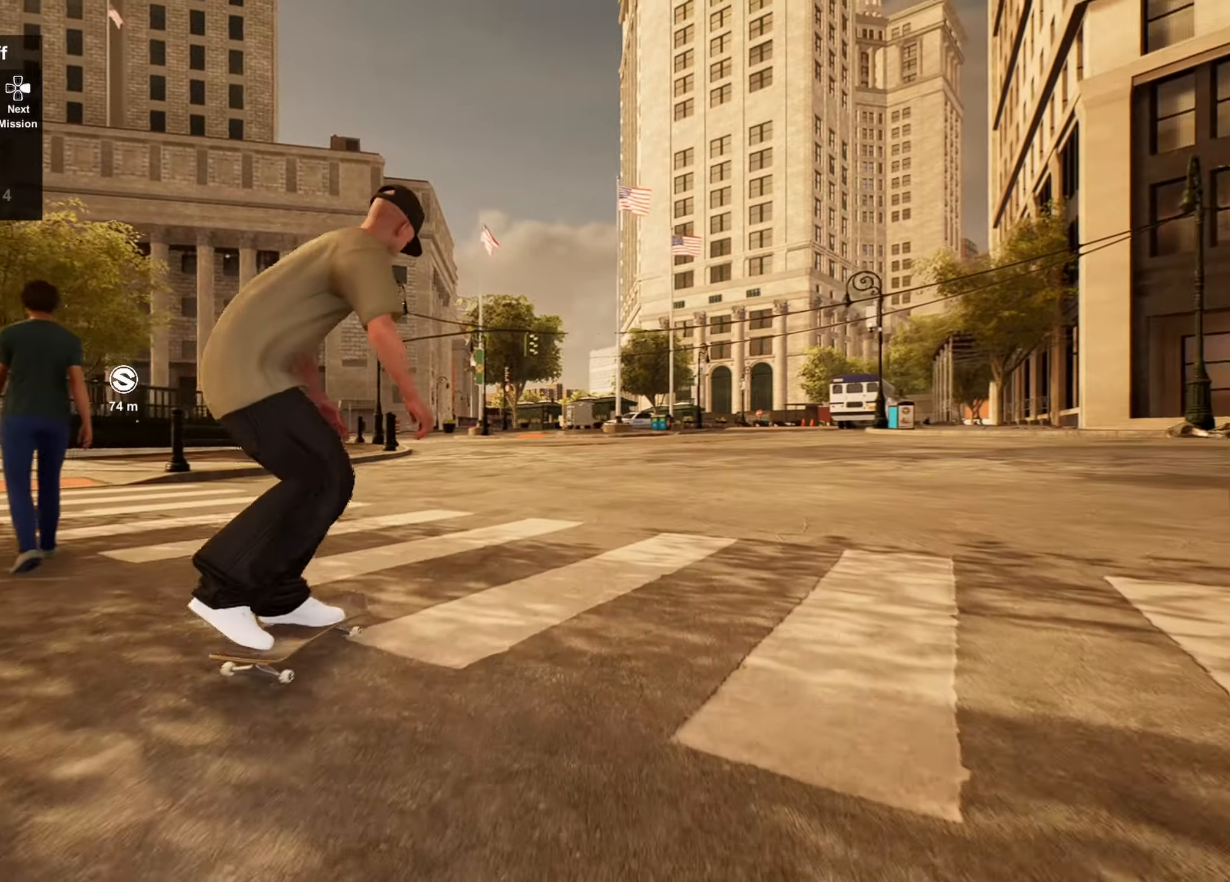
{"buttons": [], "left_stick": "center", "right_stick": "center", "events": [[100, "left_stick", "left"], [133, "right_stick", "up-left"], [233, "left_stick", "center"], [266, "right_stick", "center"]]}
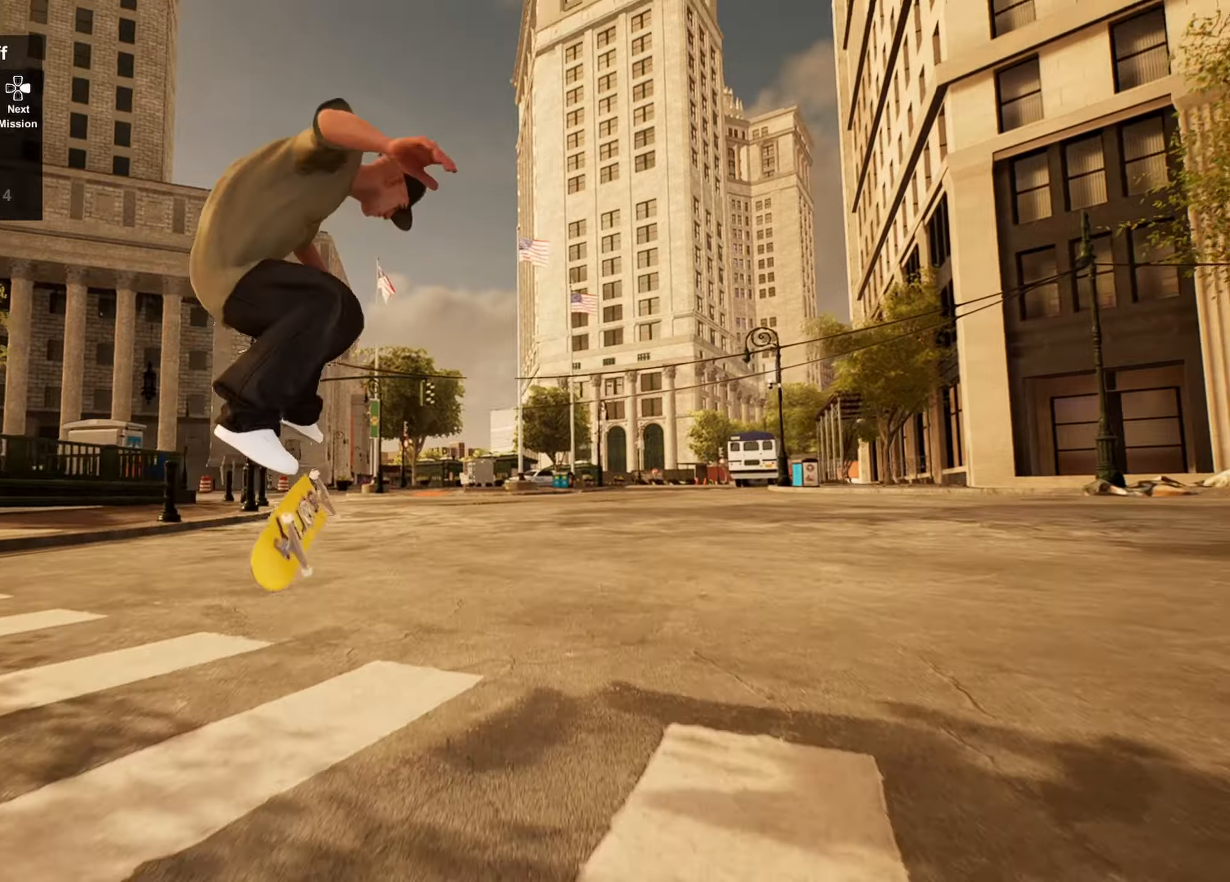
{"buttons": [], "left_stick": "center", "right_stick": "center", "events": []}
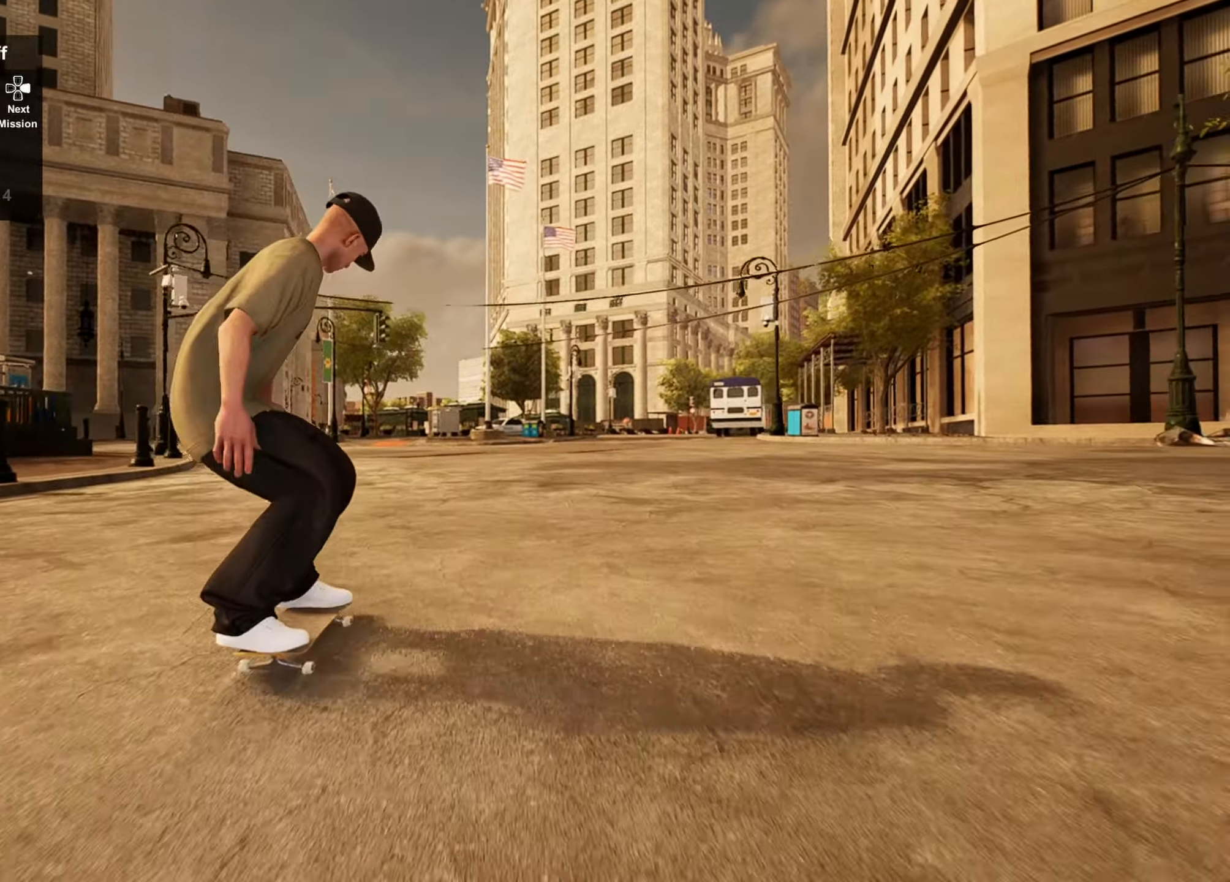
{"buttons": ["CROSS"], "left_stick": "center", "right_stick": "center", "events": [[50, "left_stick", "left"], [200, "left_stick", "center"], [300, "CROSS", "down"], [433, "CROSS", "up"], [467, "CROSS", "down"]]}
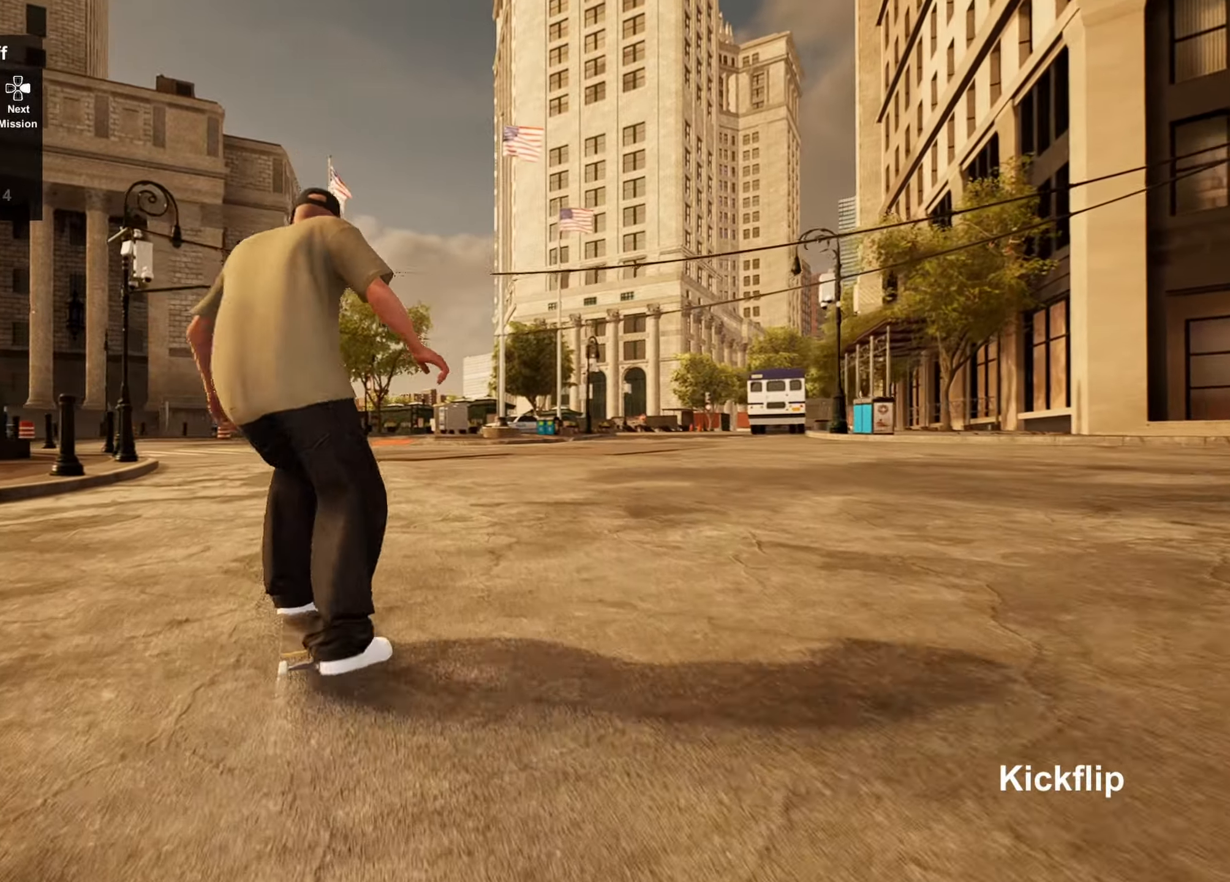
{"buttons": [], "left_stick": "center", "right_stick": "center", "events": [[50, "CROSS", "up"], [117, "CROSS", "down"], [183, "left_stick", "left"], [233, "CROSS", "up"], [317, "left_stick", "center"]]}
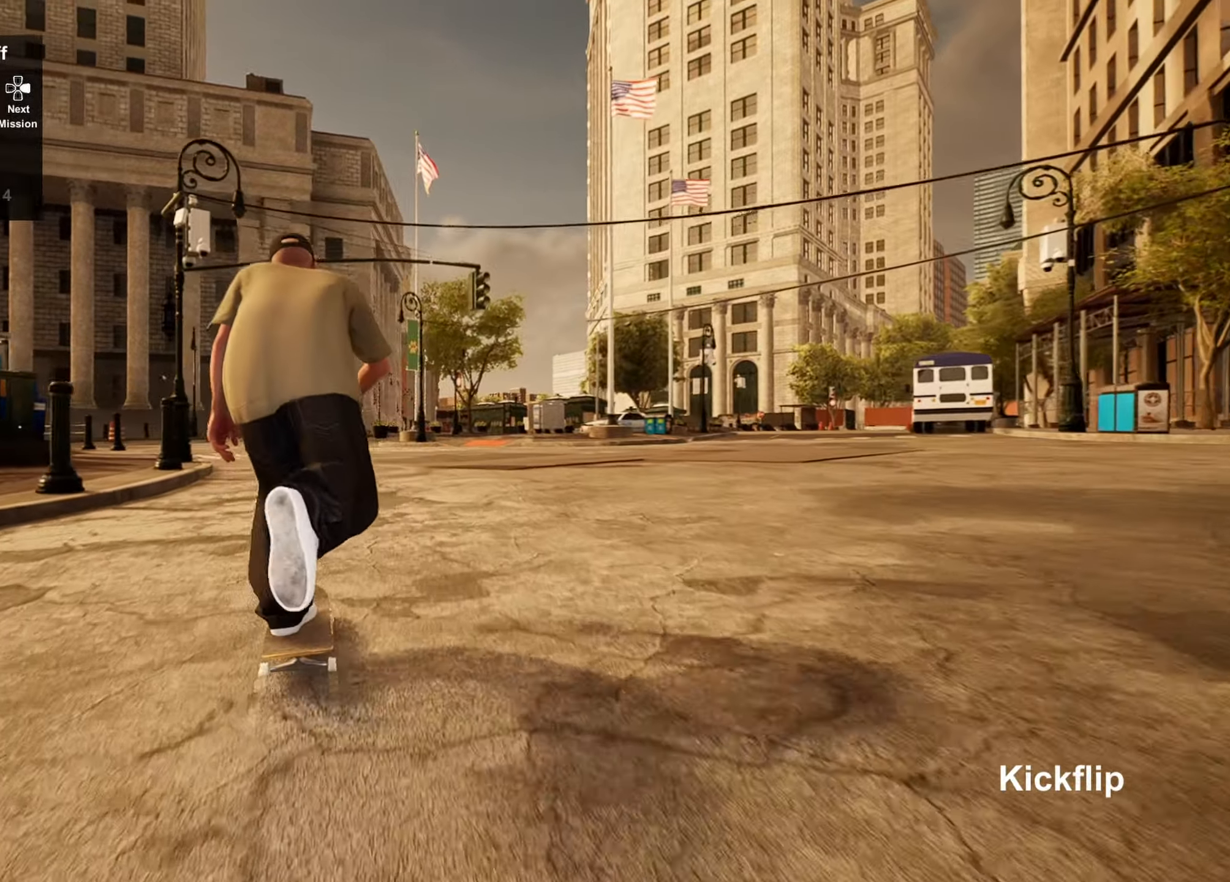
{"buttons": ["R2"], "left_stick": "right", "right_stick": "left", "events": [[117, "right_stick", "down-left"], [417, "right_stick", "left"], [500, "R2", "down"], [500, "left_stick", "right"]]}
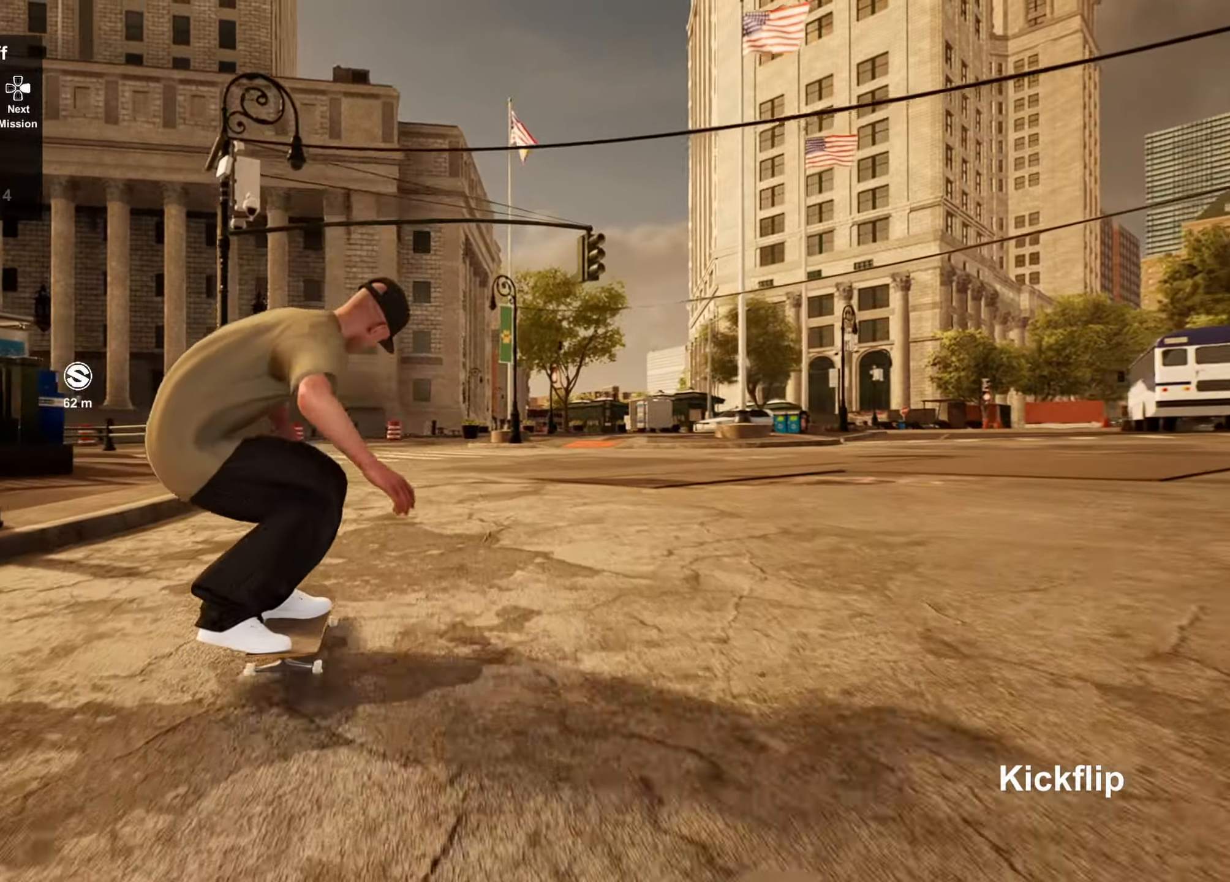
{"buttons": [], "left_stick": "center", "right_stick": "center", "events": [[317, "right_stick", "center"], [350, "R2", "up"], [433, "left_stick", "center"]]}
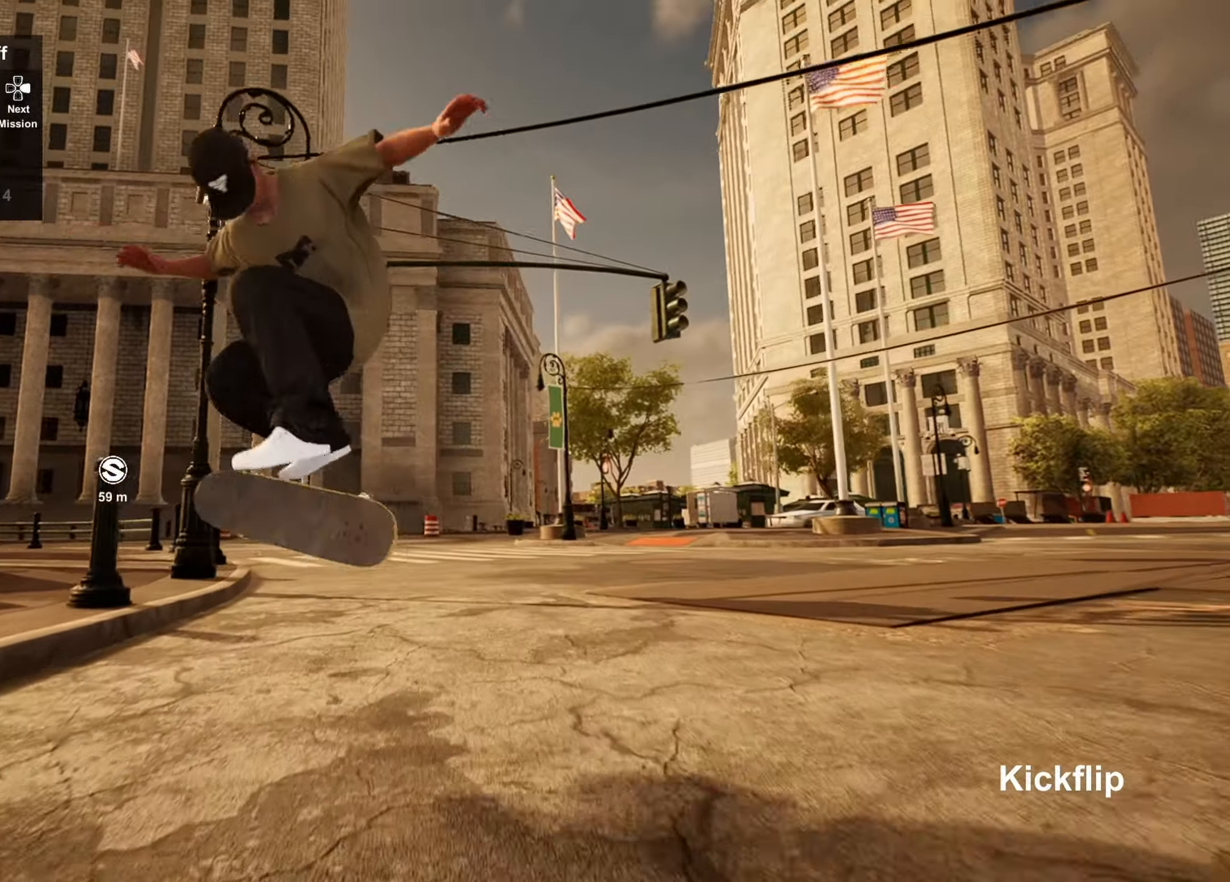
{"buttons": [], "left_stick": "center", "right_stick": "center", "events": []}
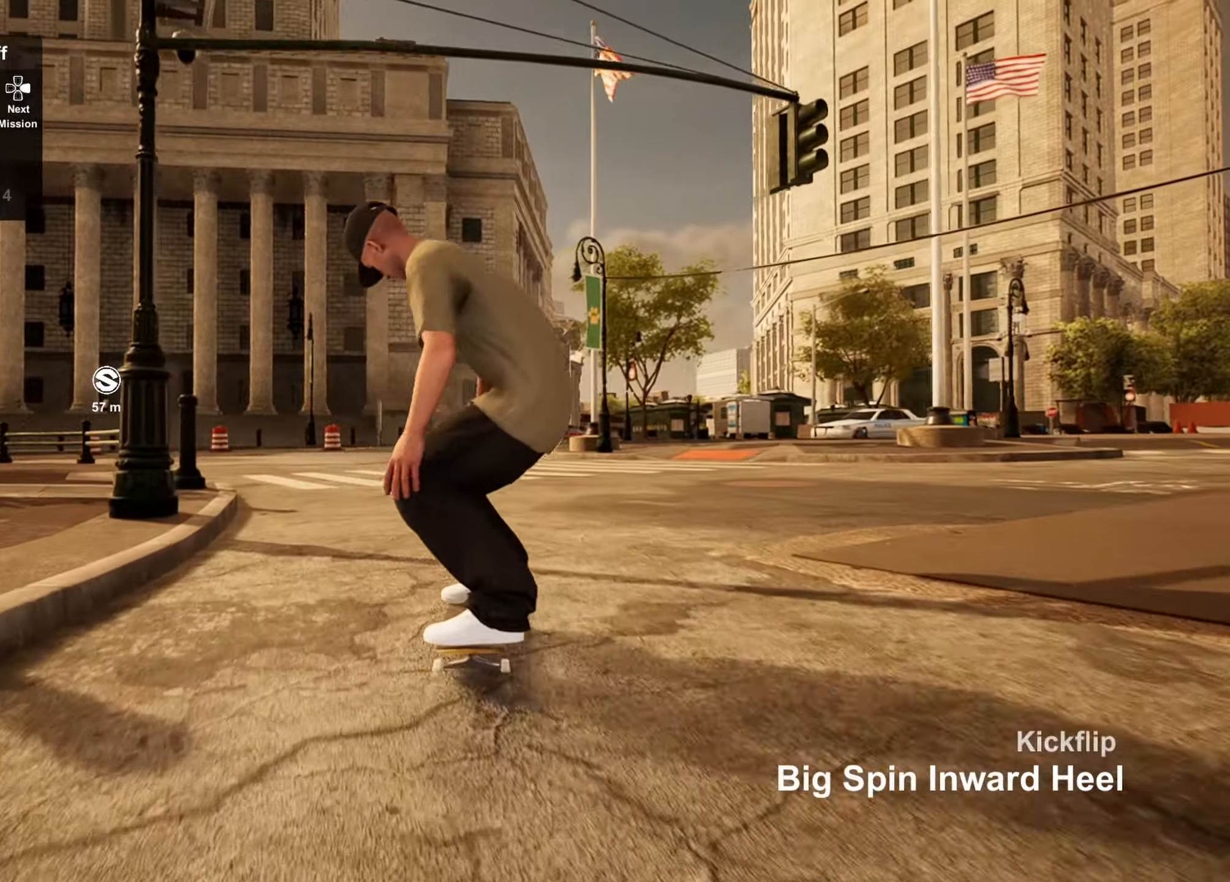
{"buttons": ["L2"], "left_stick": "left", "right_stick": "down-left", "events": [[133, "right_stick", "down-left"], [500, "L2", "down"], [500, "left_stick", "left"]]}
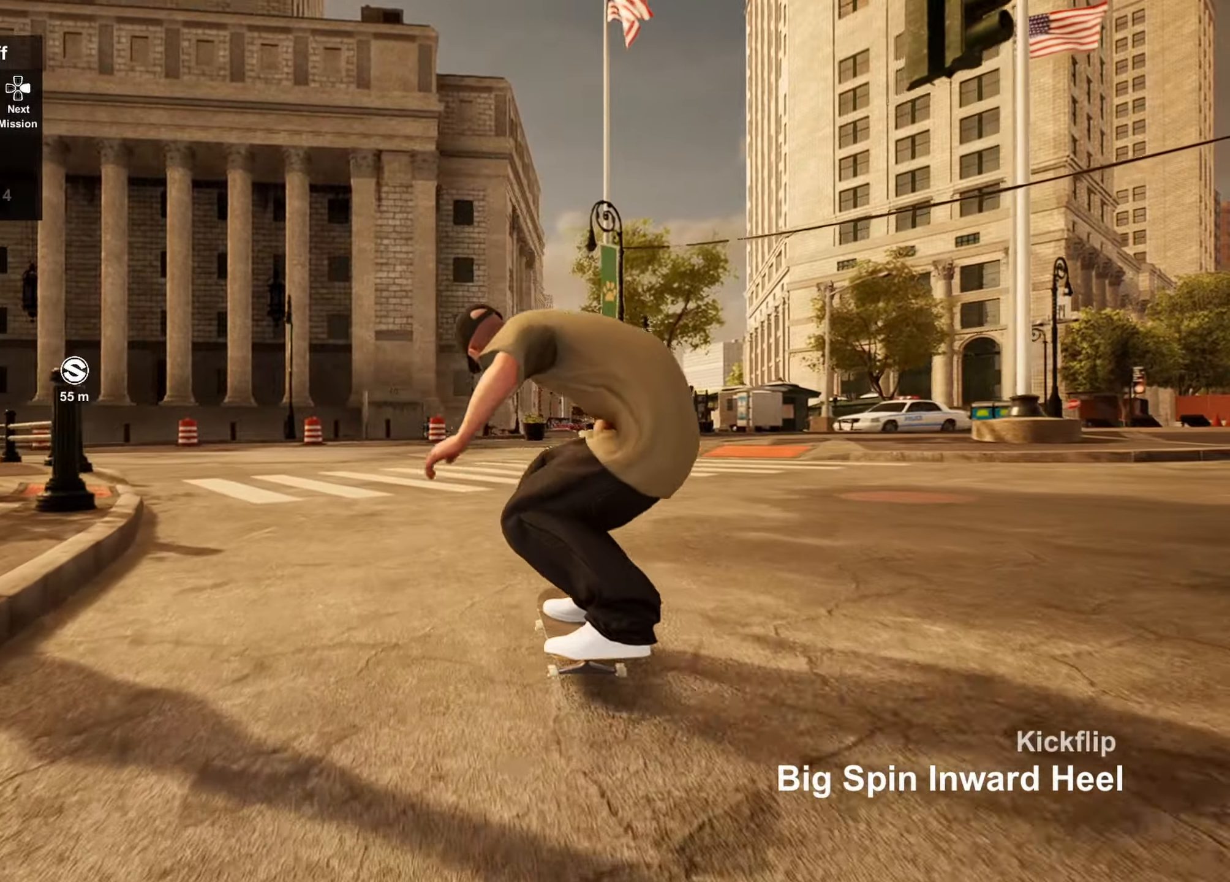
{"buttons": [], "left_stick": "center", "right_stick": "center", "events": [[17, "L1", "down"], [83, "right_stick", "center"], [100, "L1", "up"], [367, "L2", "up"], [417, "left_stick", "center"]]}
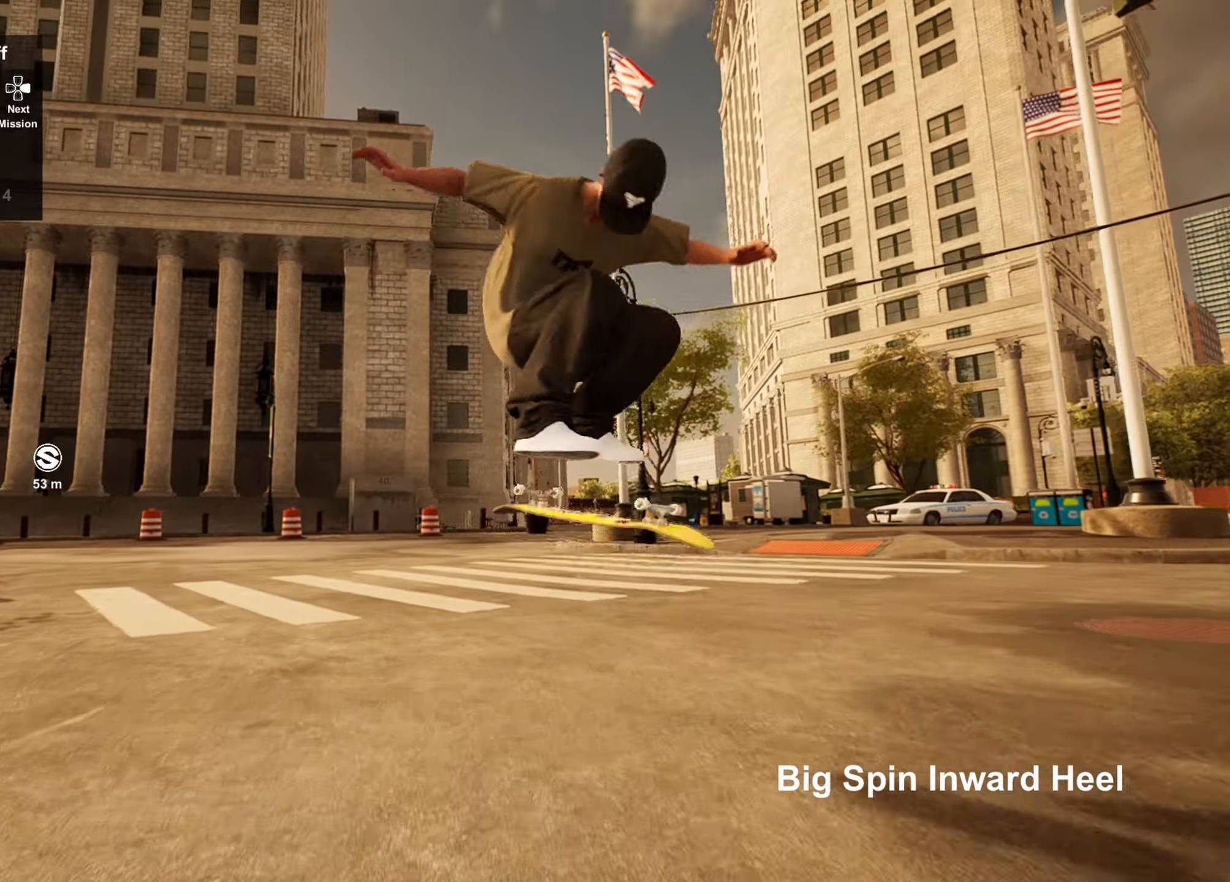
{"buttons": [], "left_stick": "center", "right_stick": "center", "events": []}
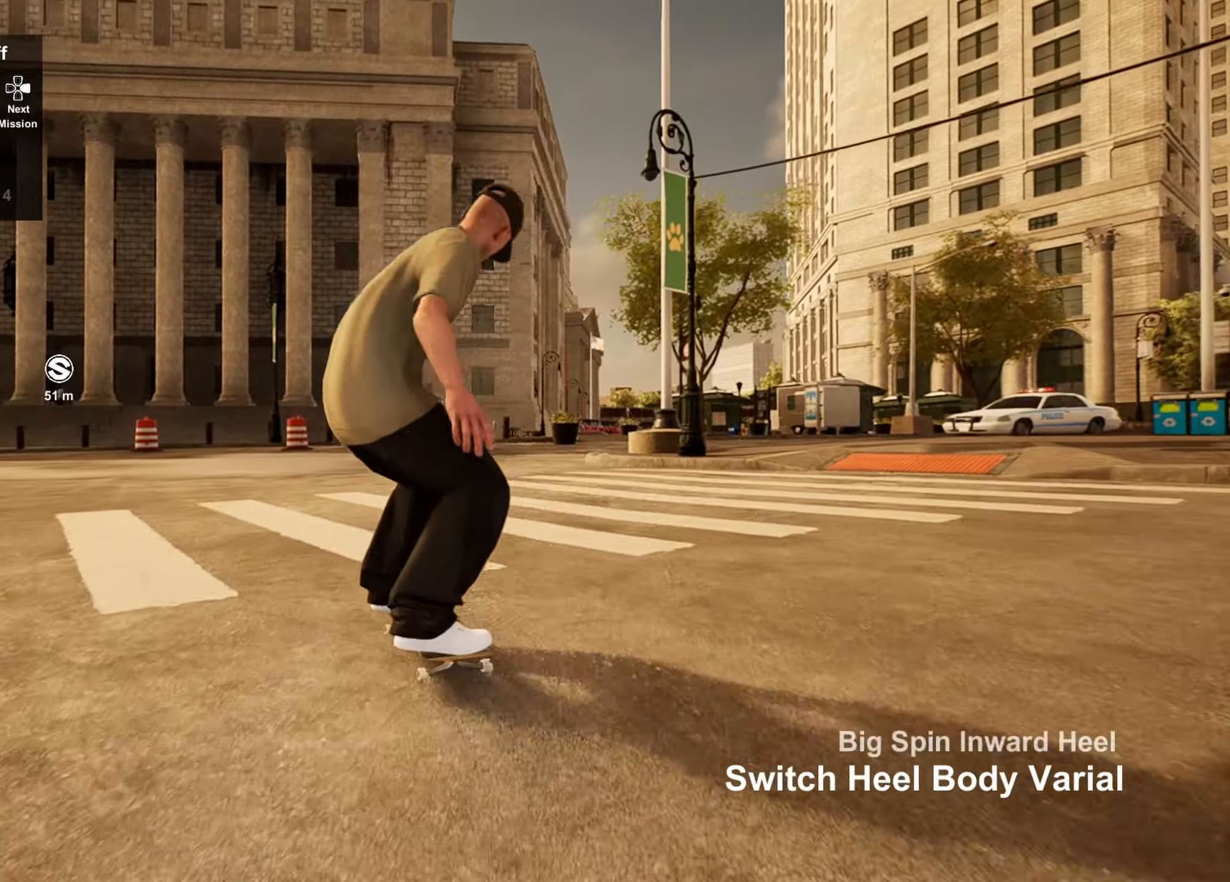
{"buttons": [], "left_stick": "center", "right_stick": "left", "events": [[133, "right_stick", "down"], [300, "right_stick", "down-left"], [500, "right_stick", "left"]]}
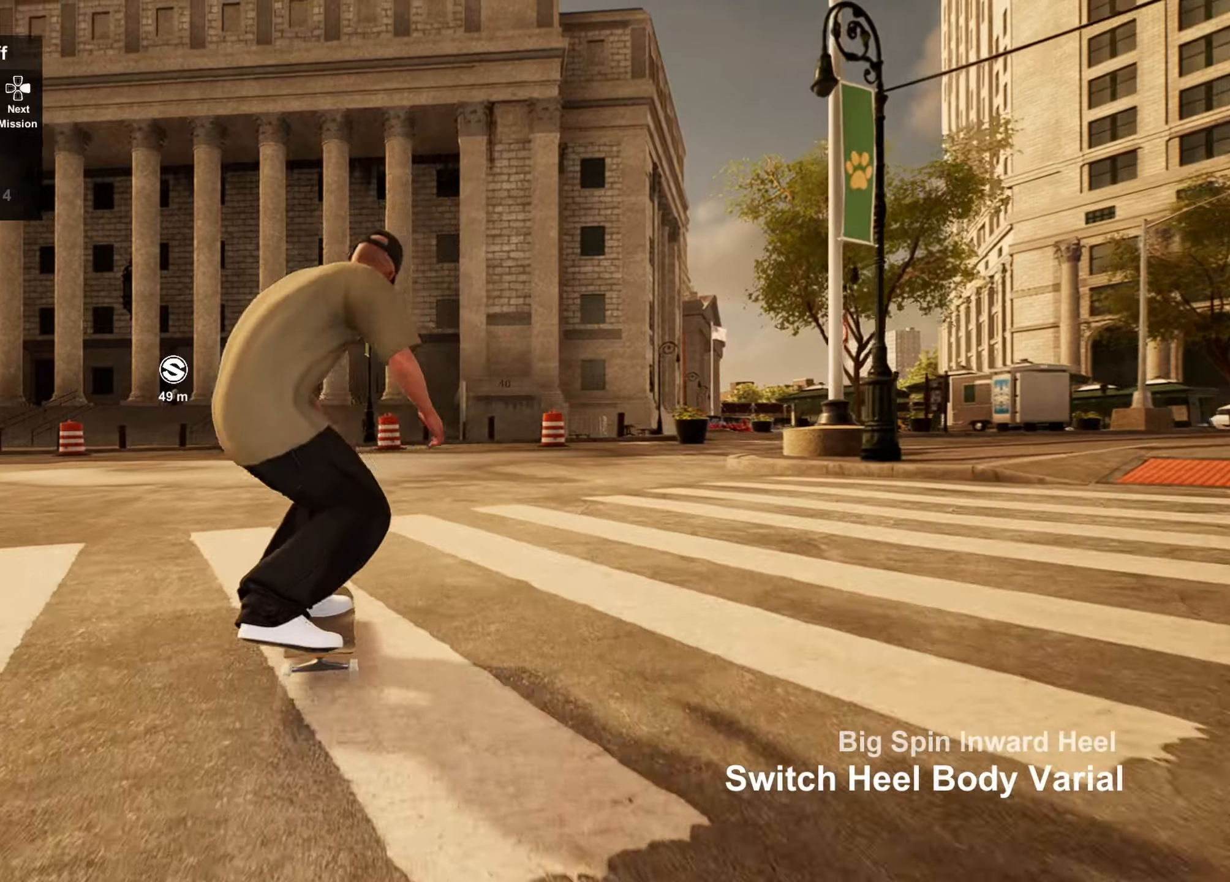
{"buttons": [], "left_stick": "center", "right_stick": "center", "events": [[34, "R2", "down"], [34, "left_stick", "right"], [334, "right_stick", "center"], [367, "R2", "up"], [417, "left_stick", "center"]]}
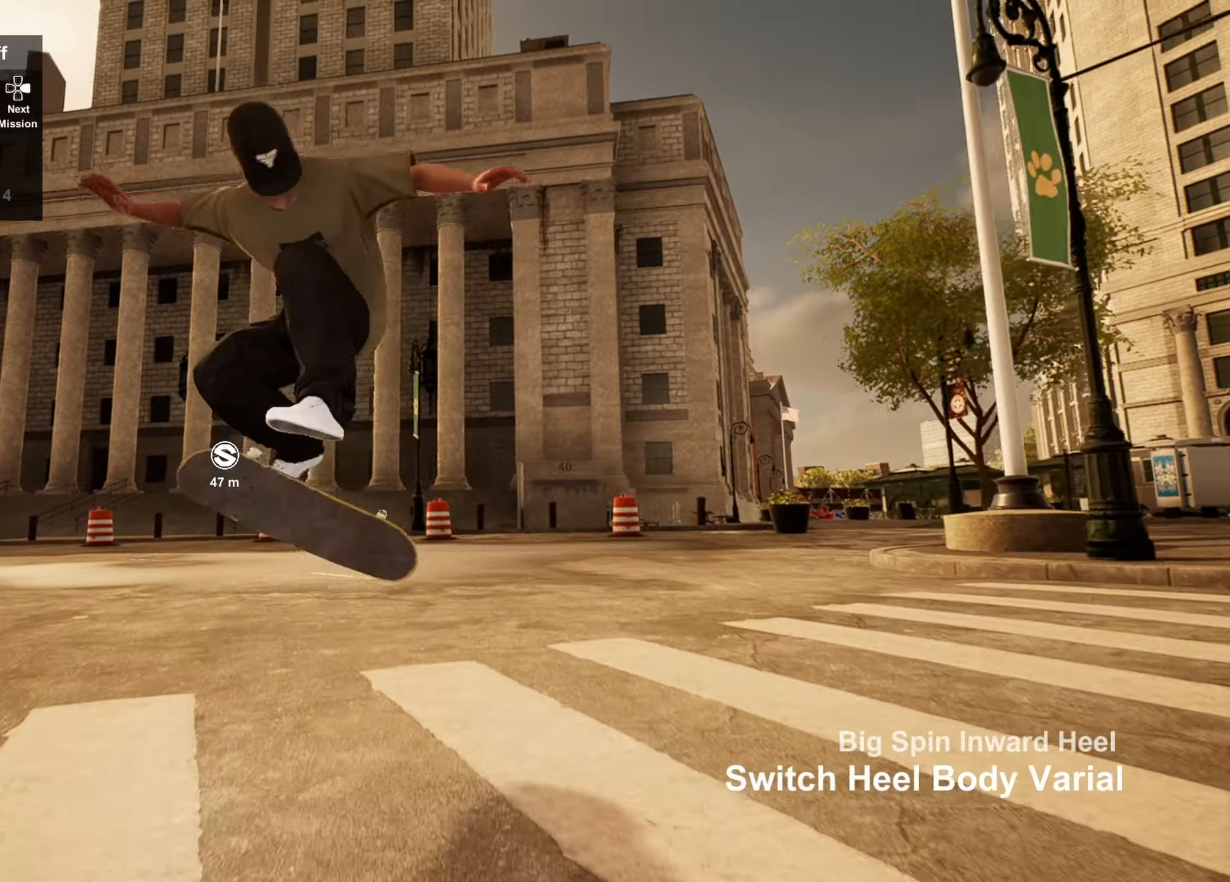
{"buttons": [], "left_stick": "center", "right_stick": "center", "events": []}
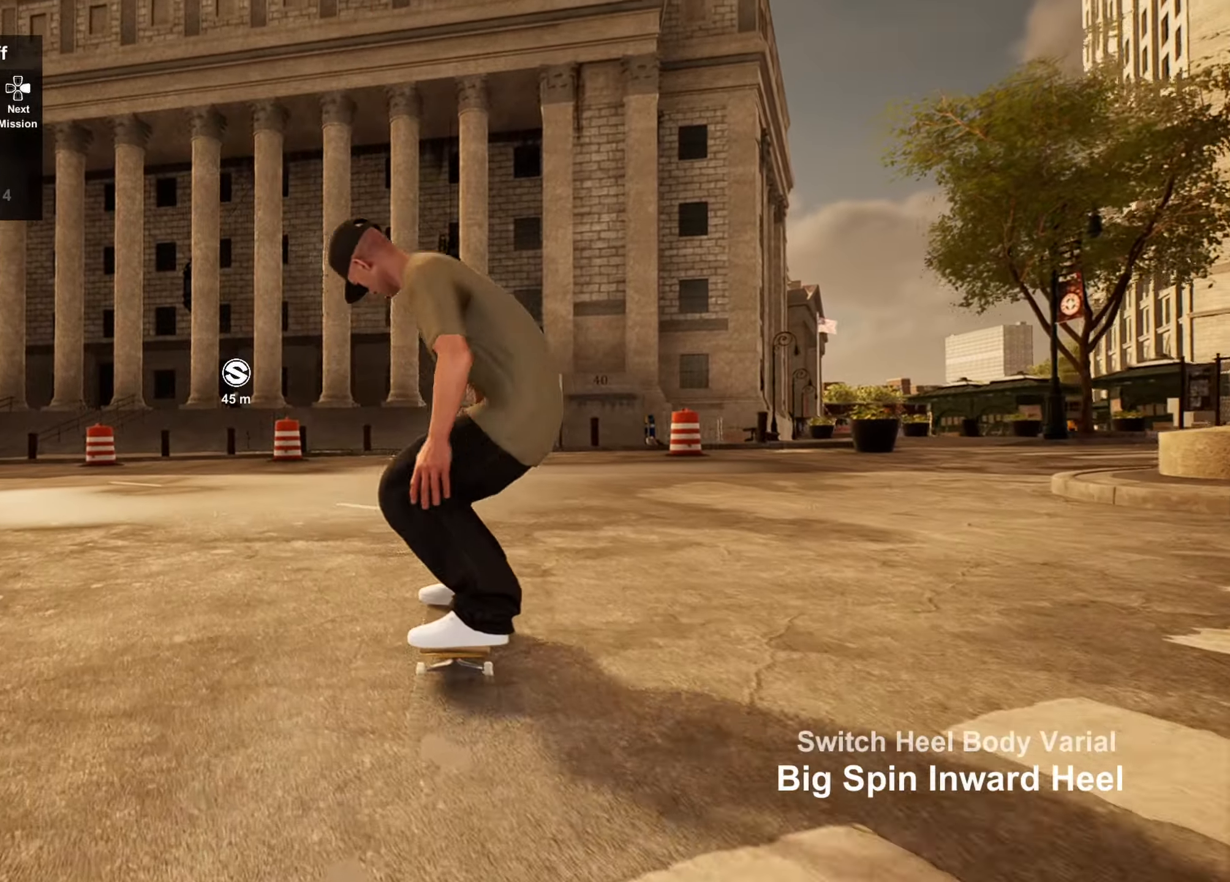
{"buttons": [], "left_stick": "center", "right_stick": "down-left", "events": [[84, "right_stick", "down"], [200, "right_stick", "down-left"]]}
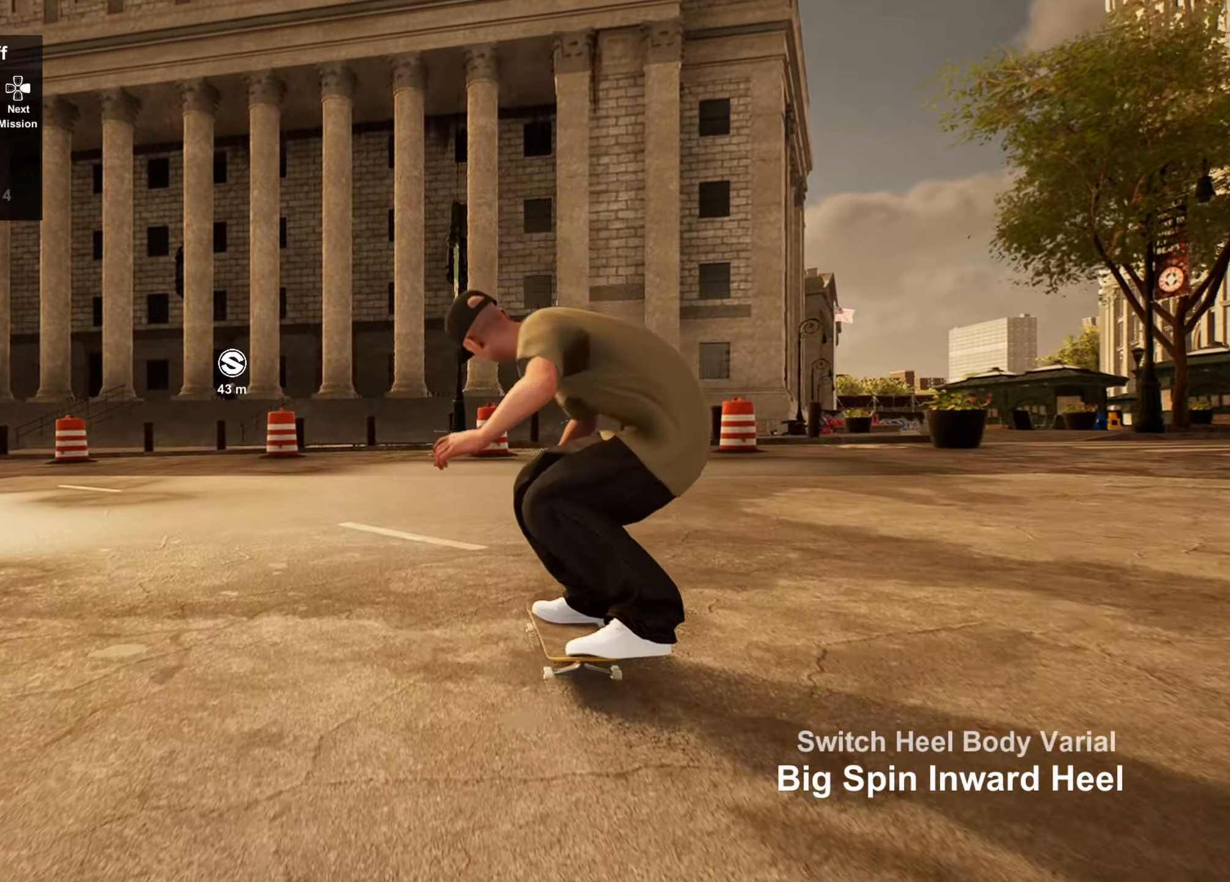
{"buttons": ["L2"], "left_stick": "left", "right_stick": "center", "events": [[134, "L2", "down"], [134, "left_stick", "left"], [234, "right_stick", "up-left"], [300, "right_stick", "center"]]}
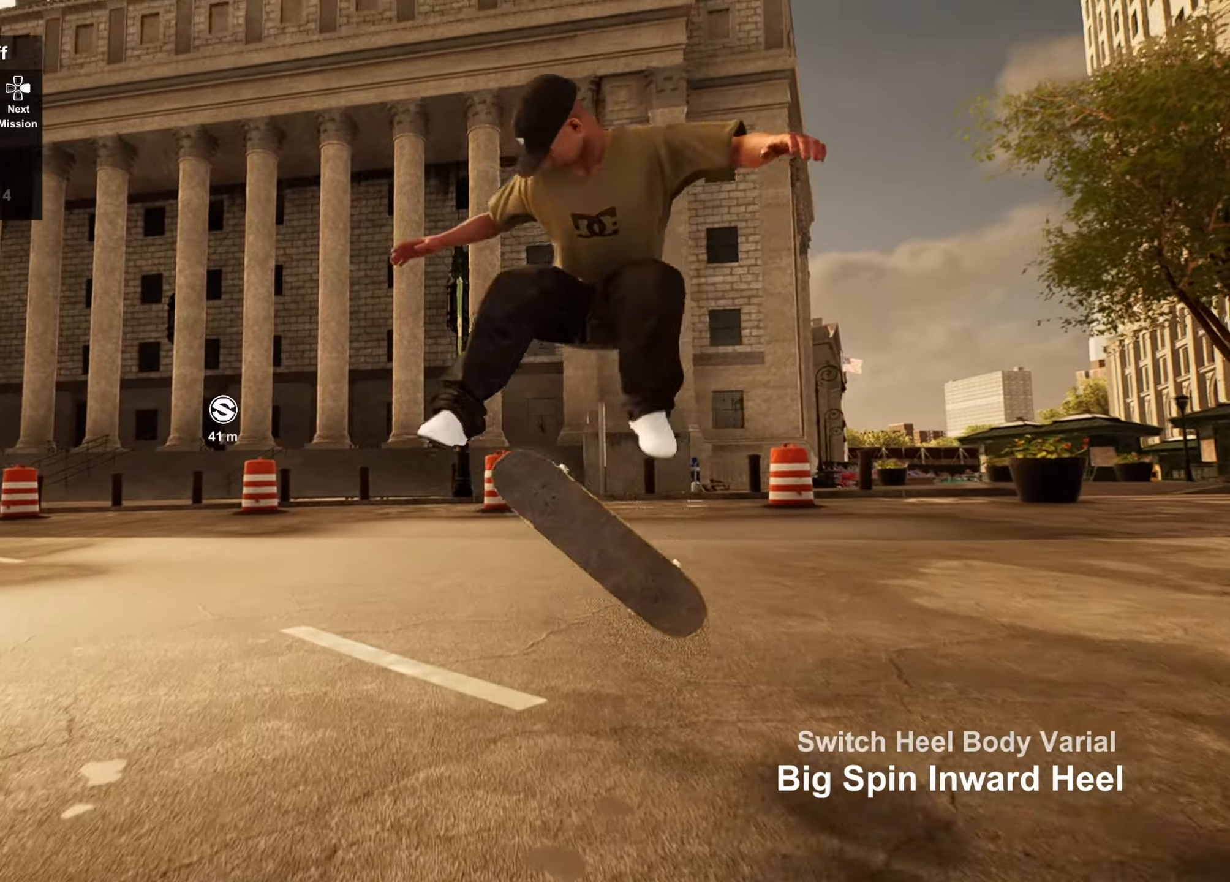
{"buttons": [], "left_stick": "center", "right_stick": "center", "events": [[34, "L2", "up"], [34, "left_stick", "center"]]}
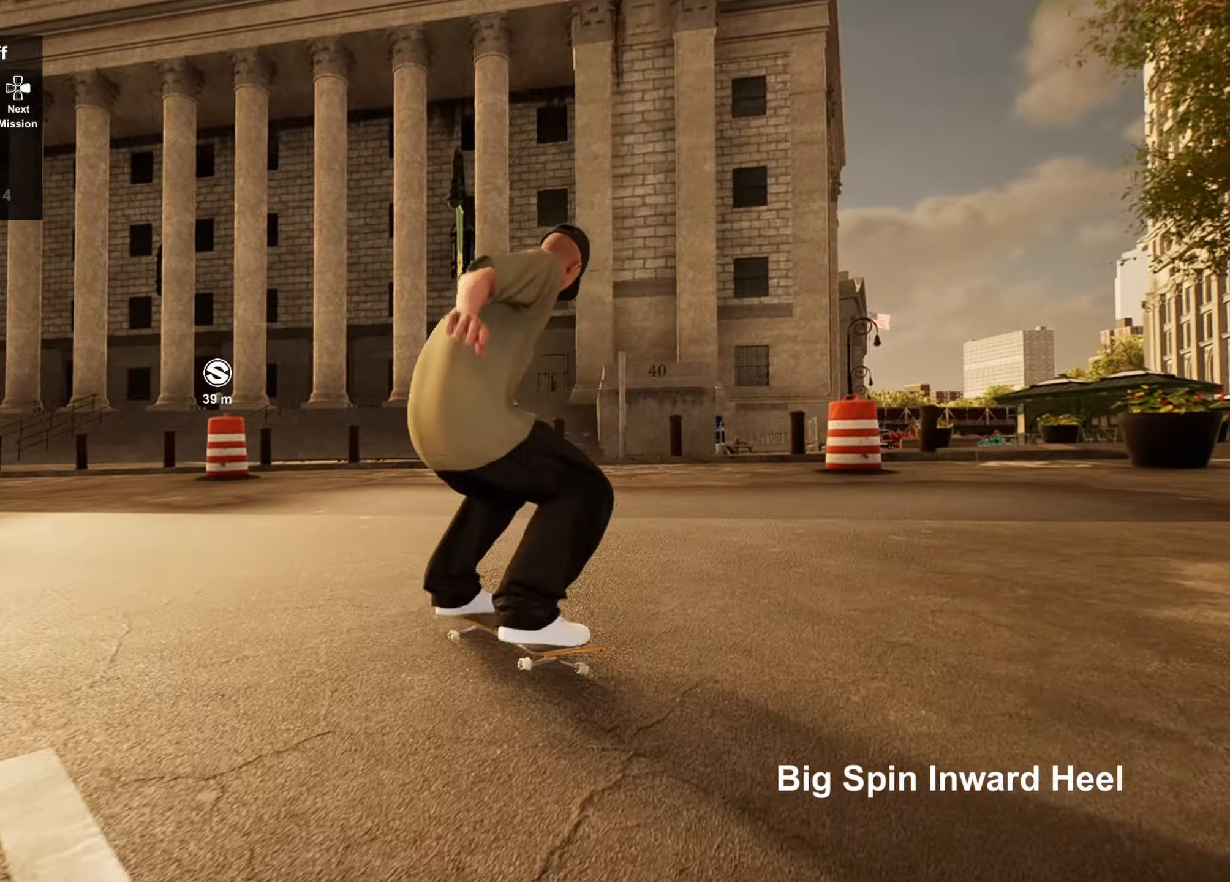
{"buttons": [], "left_stick": "center", "right_stick": "down-left", "events": [[200, "right_stick", "down-left"]]}
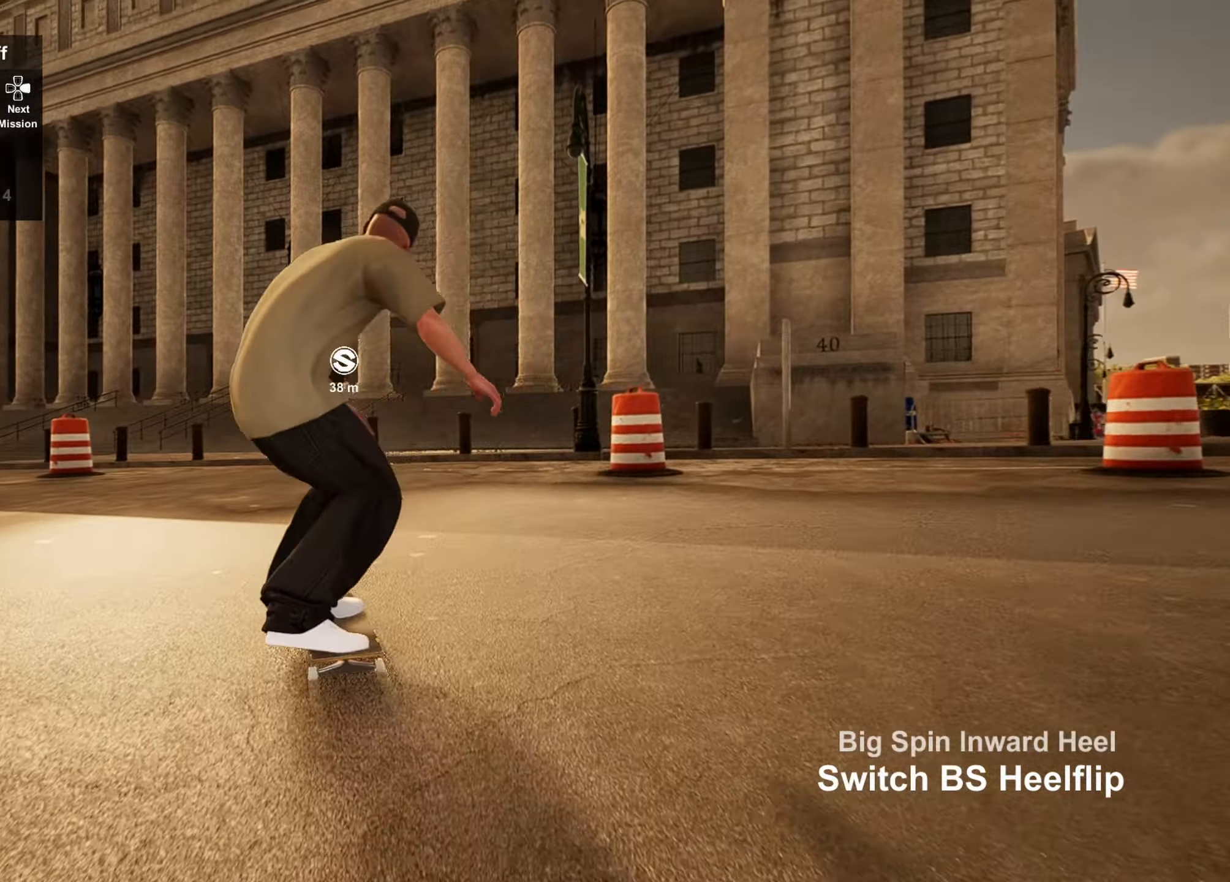
{"buttons": ["L2"], "left_stick": "left", "right_stick": "center", "events": [[117, "L2", "down"], [117, "left_stick", "left"], [200, "right_stick", "center"]]}
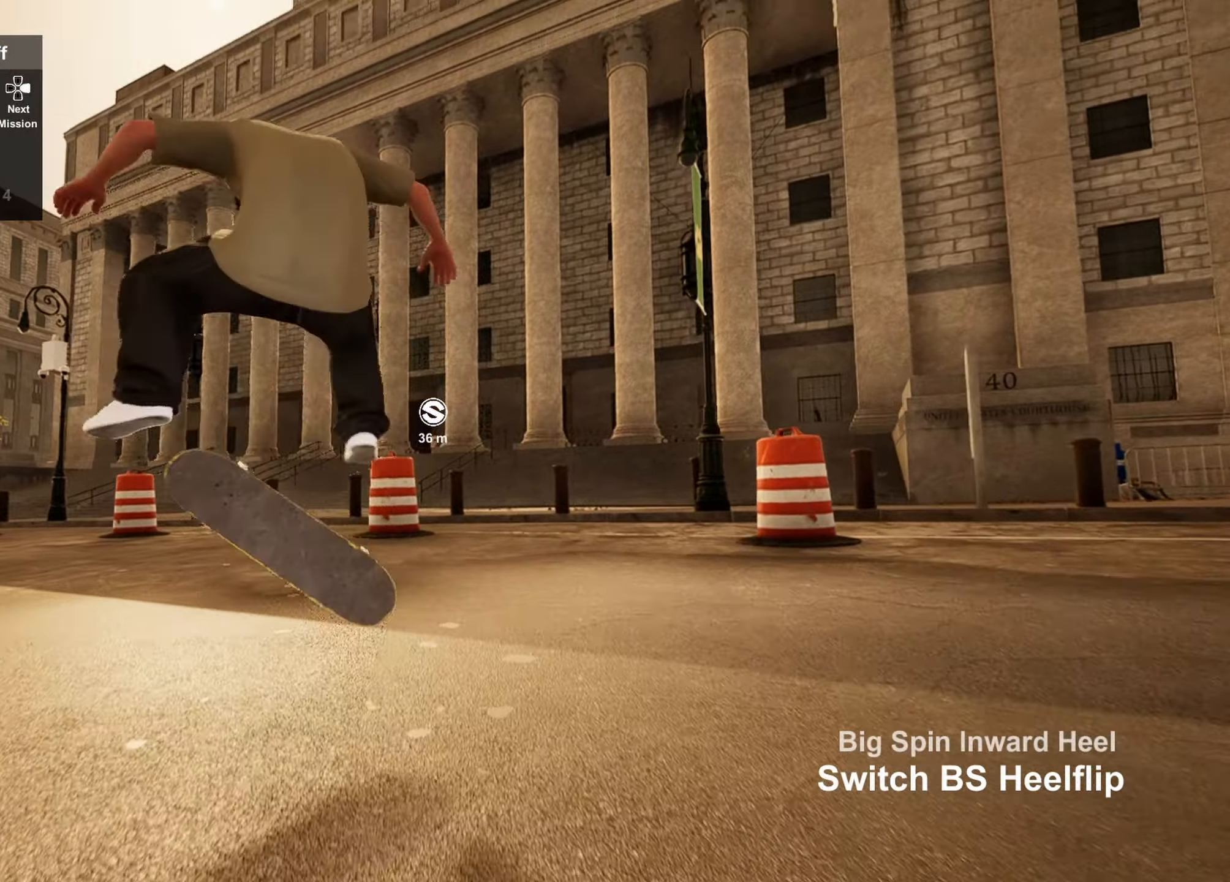
{"buttons": [], "left_stick": "center", "right_stick": "center", "events": [[17, "L2", "up"], [50, "left_stick", "center"]]}
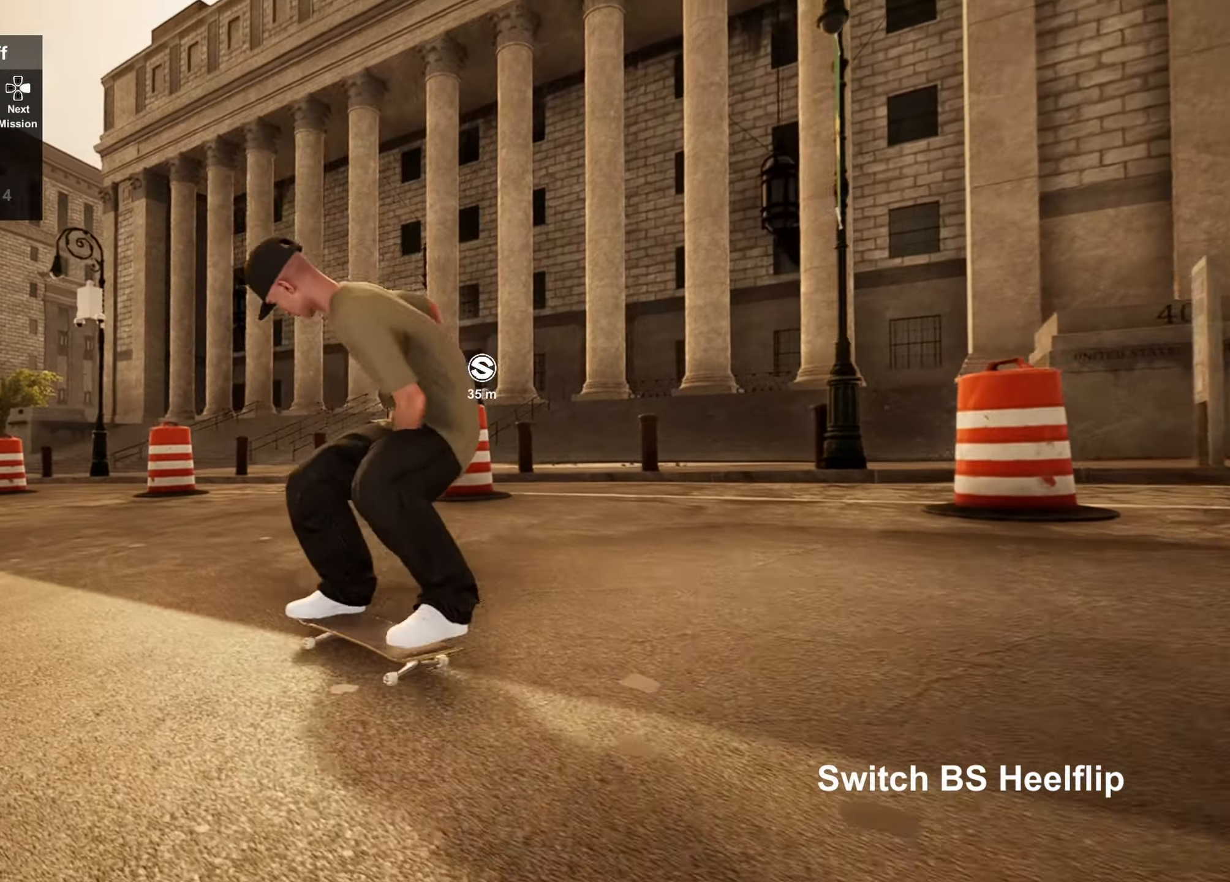
{"buttons": [], "left_stick": "center", "right_stick": "center", "events": [[150, "CROSS", "down"], [217, "CROSS", "up"], [334, "CROSS", "down"], [417, "CROSS", "up"]]}